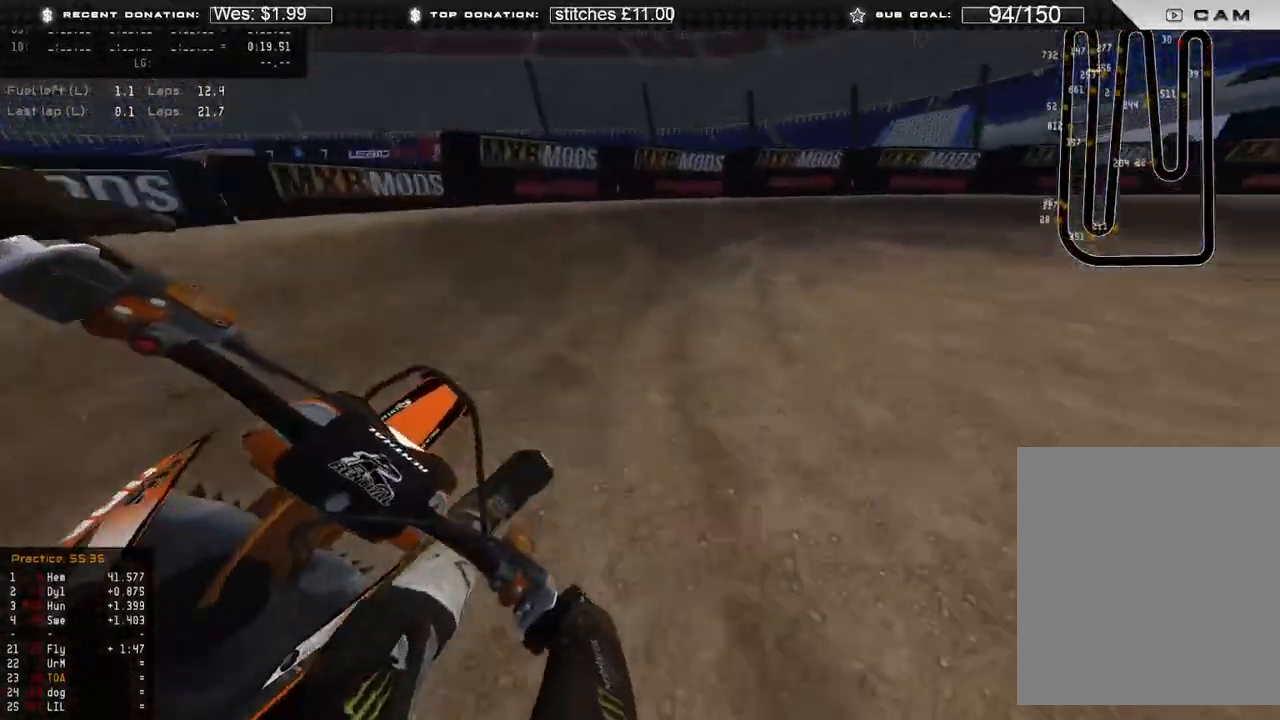
Gameplay with a controller (Xbox layout); each line is a JSON object with the inputs held at the frame after it. "events" lists button and stick changes between this image and that frame as [ms after this image, input, new state], when the widget could be followed in between. Not read: SHARE.
{"buttons": ["R2"], "left_stick": "up-right", "right_stick": "down", "events": [[117, "L2", "up"], [117, "R2", "down"]]}
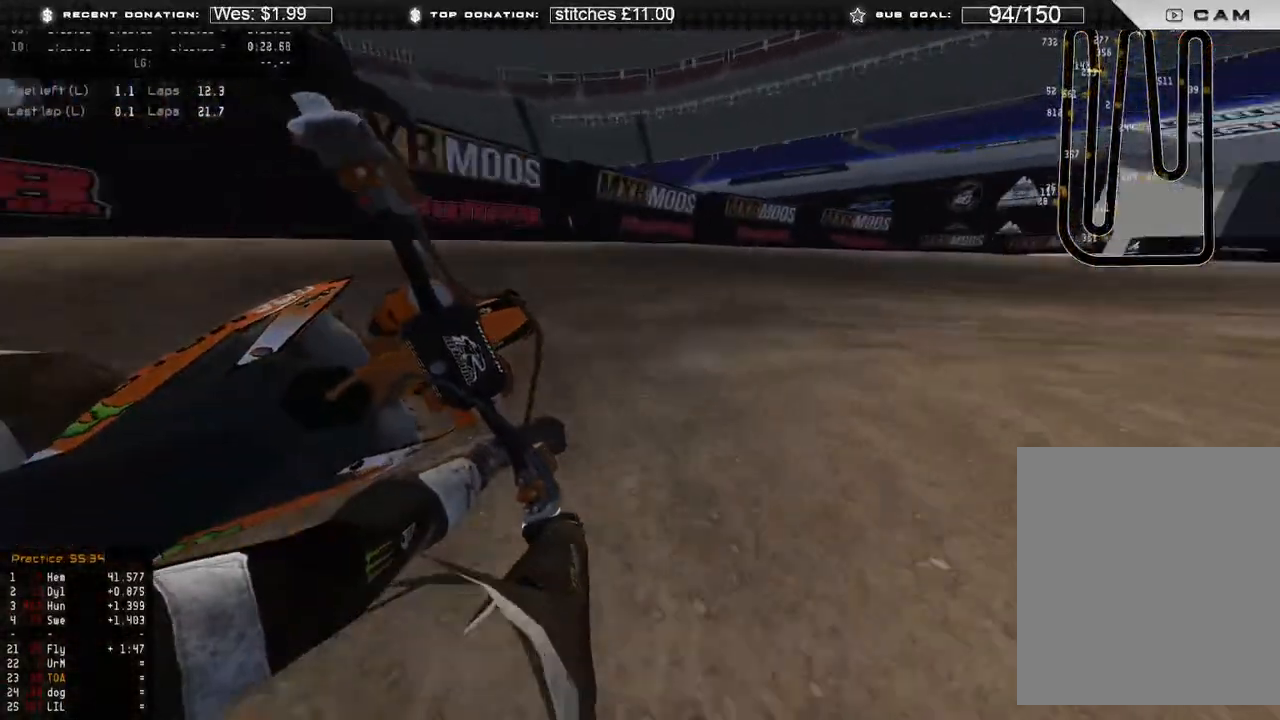
{"buttons": ["R2"], "left_stick": "up-right", "right_stick": "down-left", "events": [[117, "right_stick", "down-left"]]}
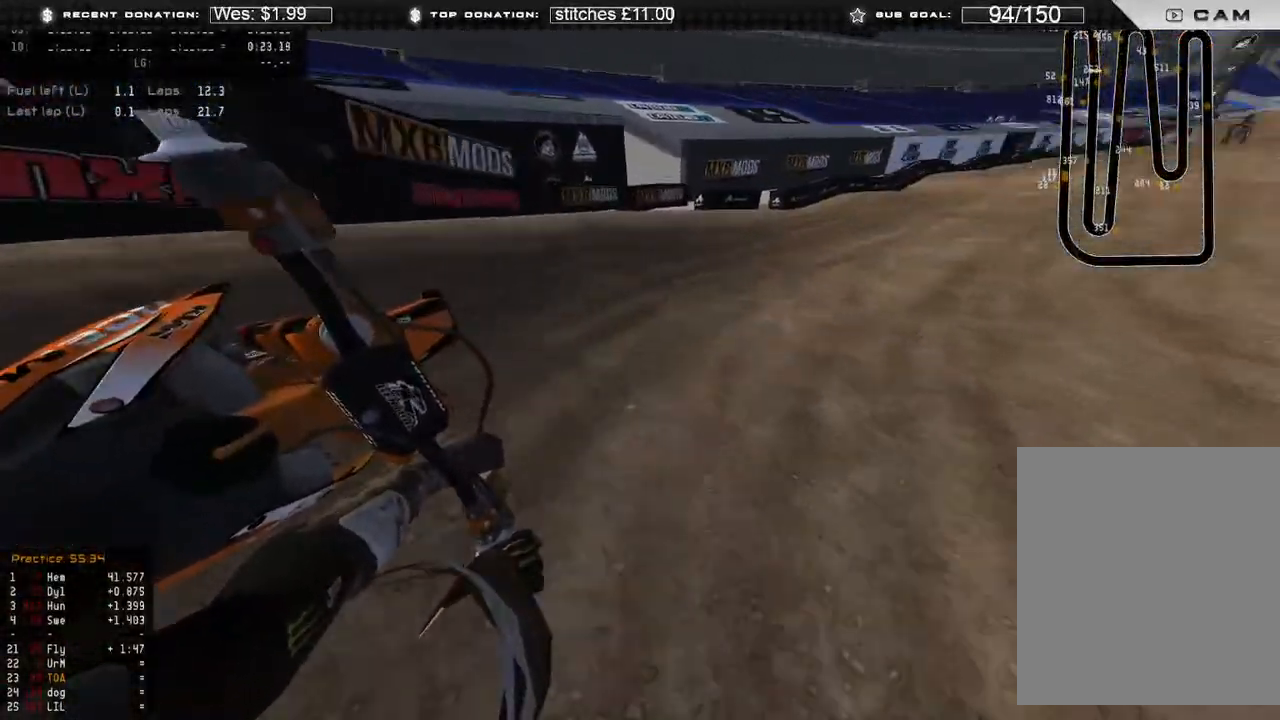
{"buttons": ["R2"], "left_stick": "up", "right_stick": "center", "events": [[417, "left_stick", "up"], [467, "right_stick", "center"]]}
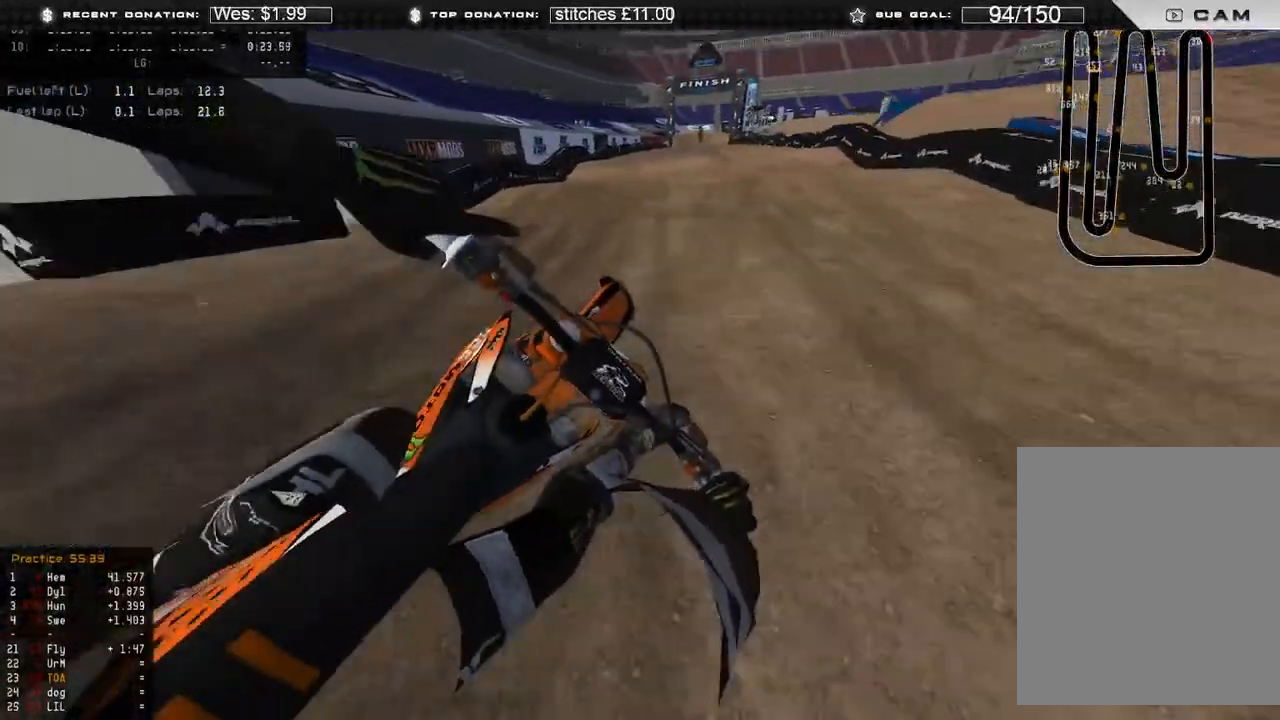
{"buttons": ["R2"], "left_stick": "up-left", "right_stick": "down", "events": [[67, "left_stick", "up-left"], [250, "R2", "up"], [250, "right_stick", "down"], [350, "R2", "down"]]}
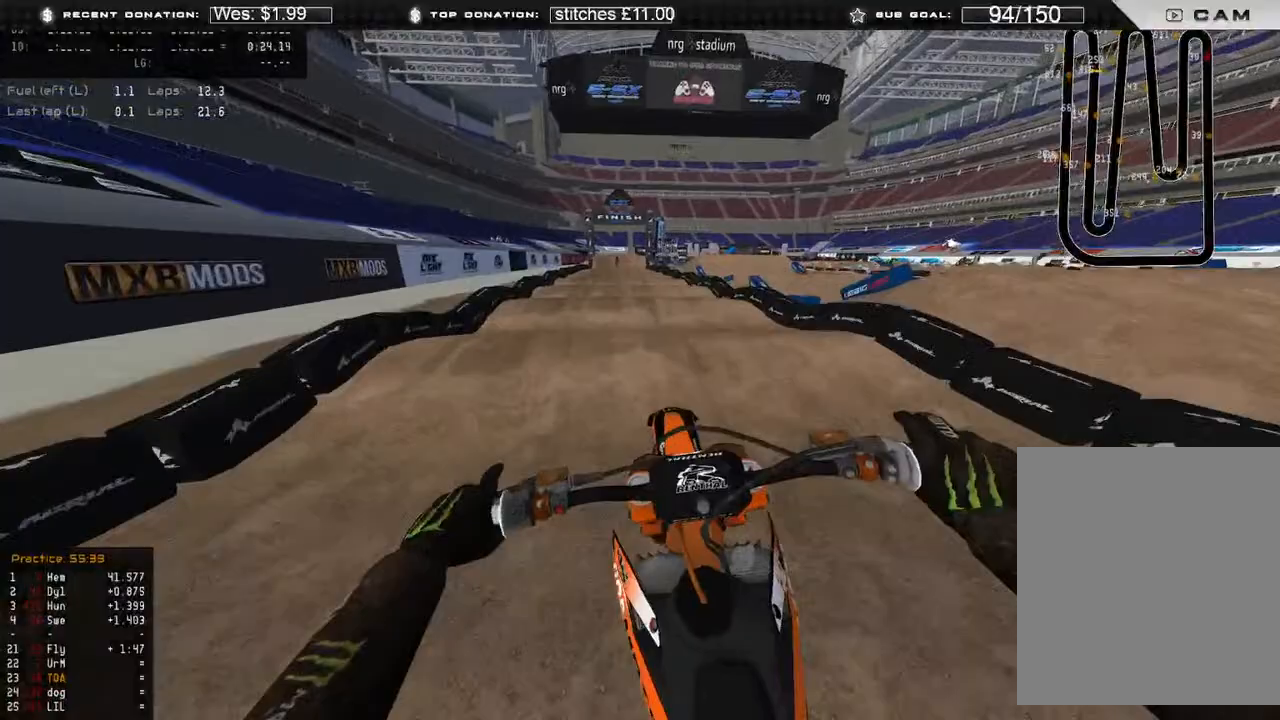
{"buttons": ["R2"], "left_stick": "up-left", "right_stick": "down-right", "events": [[83, "B", "down"], [183, "B", "up"], [383, "R3", "down"], [383, "right_stick", "down-right"], [450, "R3", "up"]]}
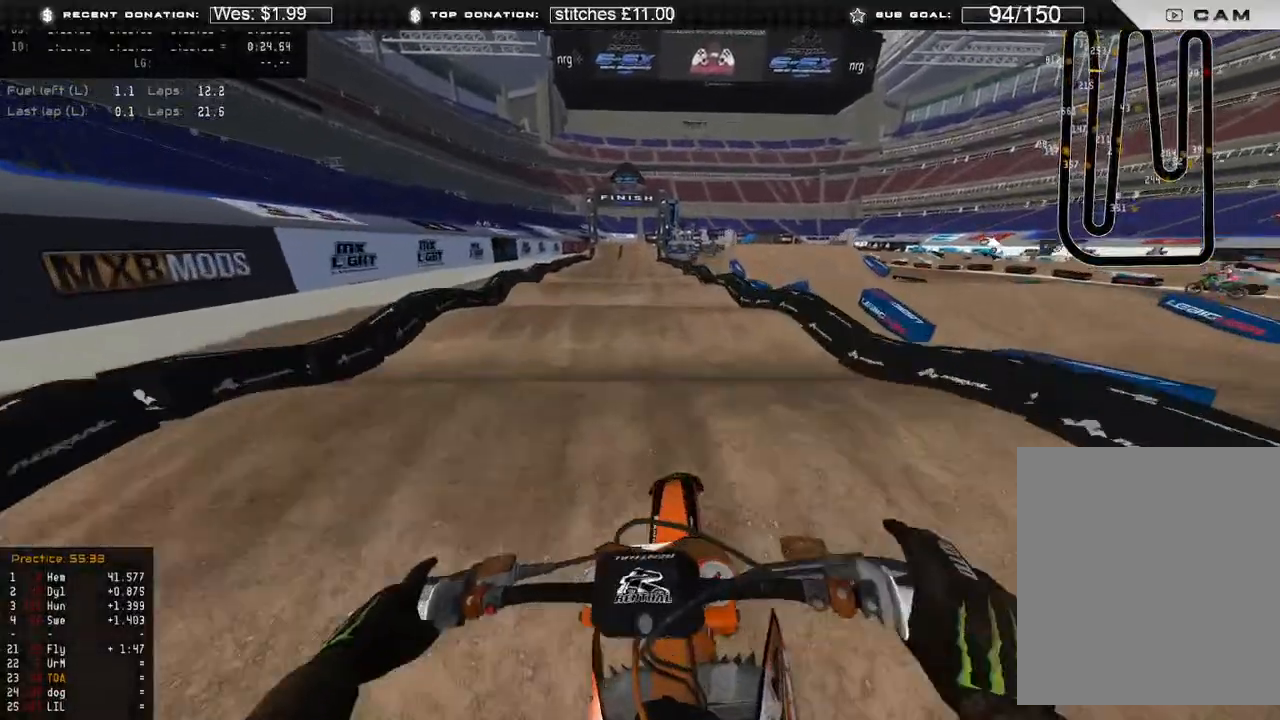
{"buttons": ["R2"], "left_stick": "up-left", "right_stick": "down", "events": [[383, "right_stick", "down"]]}
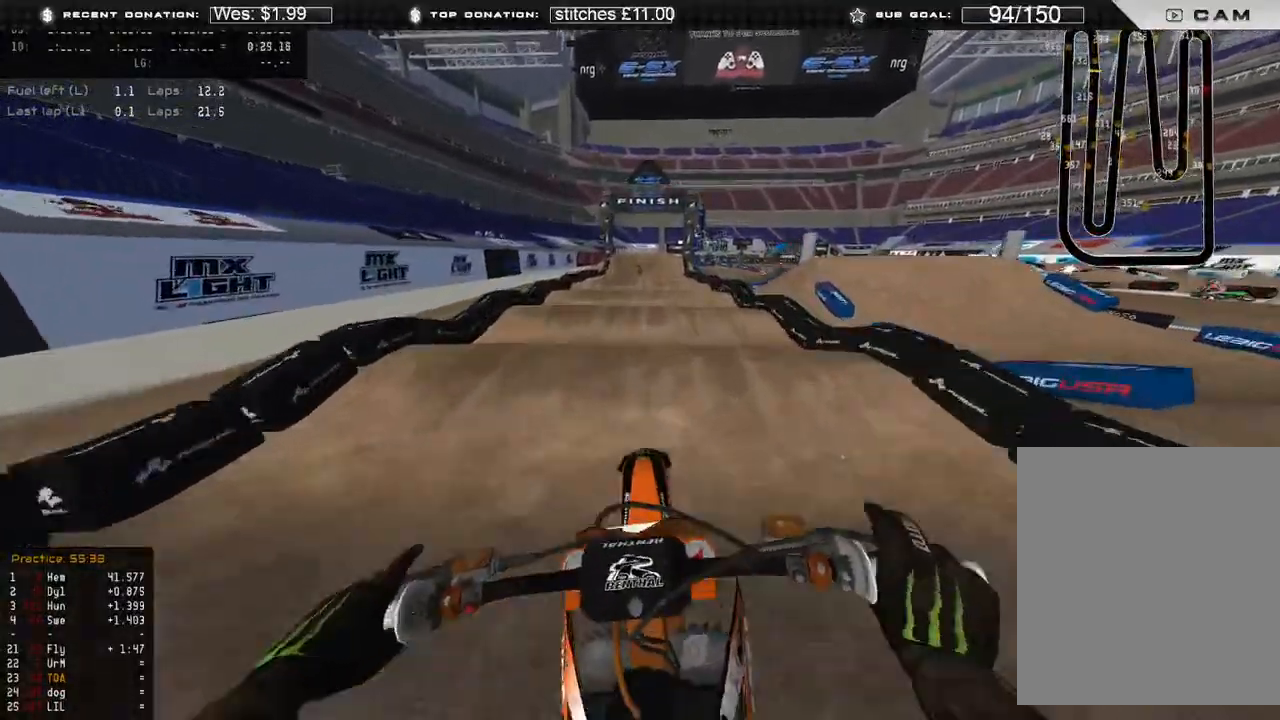
{"buttons": ["R2"], "left_stick": "center", "right_stick": "down-right", "events": [[17, "left_stick", "center"], [117, "right_stick", "down-right"]]}
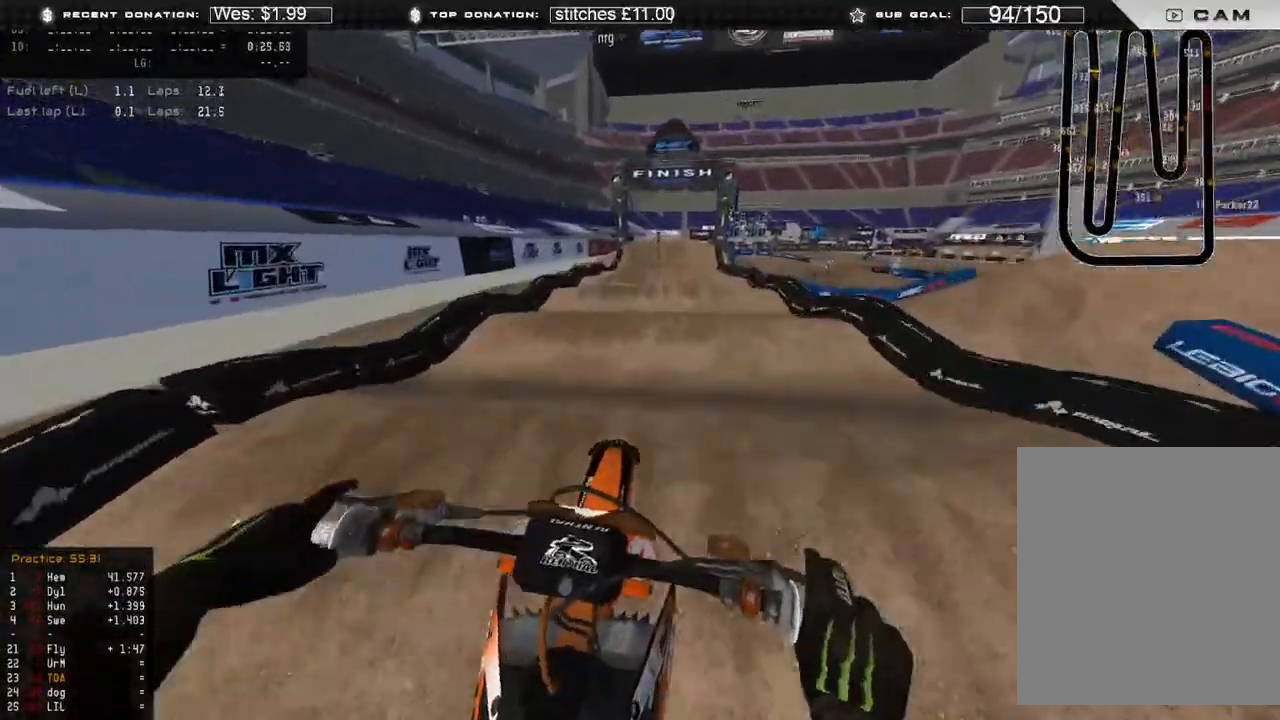
{"buttons": ["R2"], "left_stick": "center", "right_stick": "down-right", "events": []}
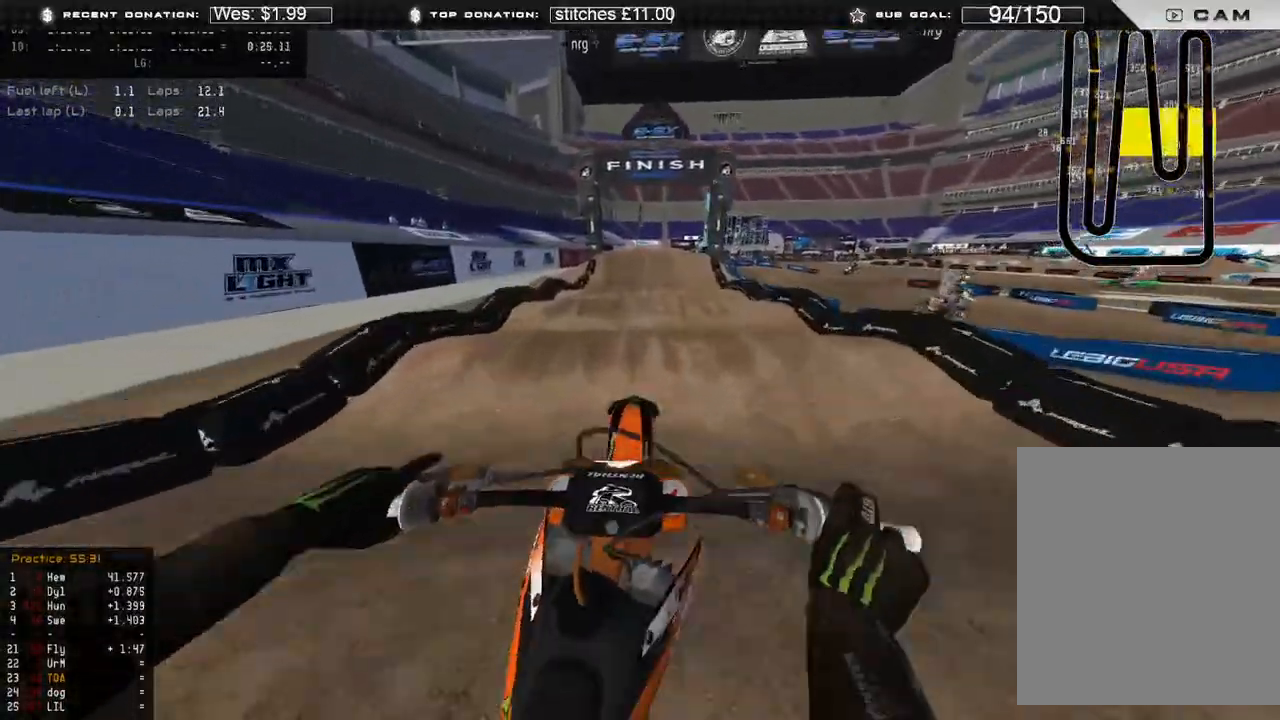
{"buttons": ["R2"], "left_stick": "center", "right_stick": "down-right", "events": []}
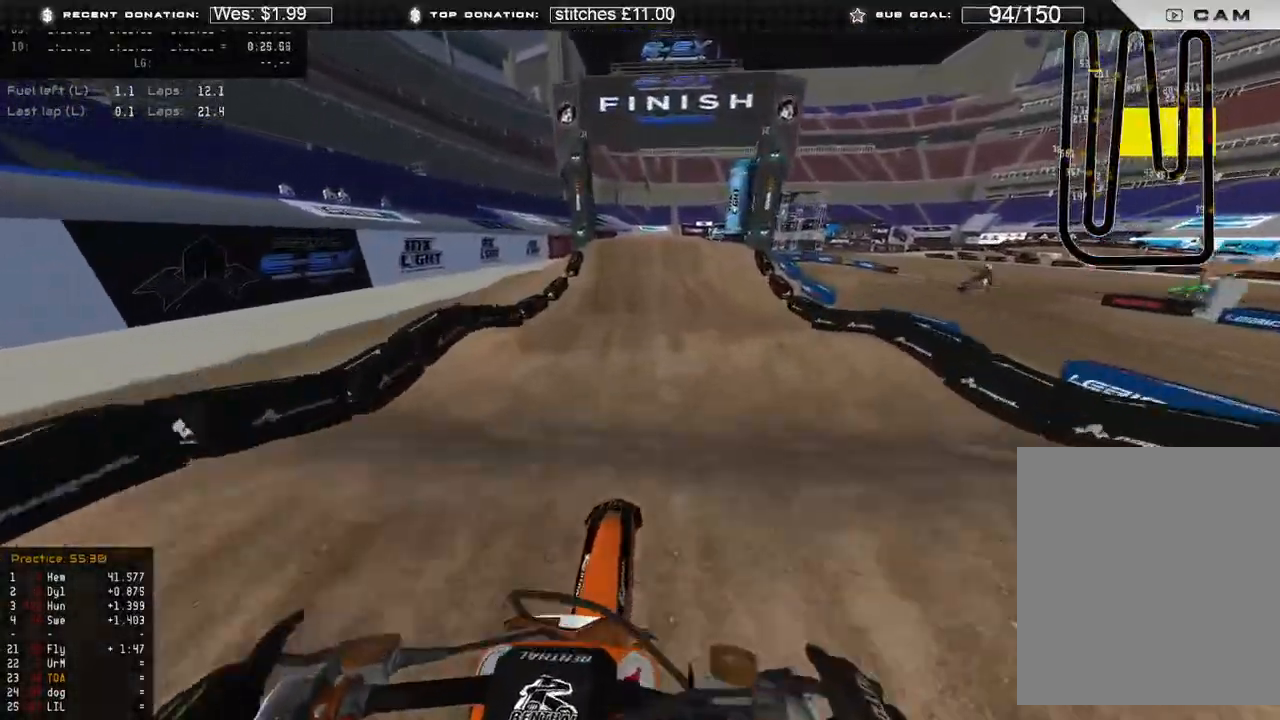
{"buttons": ["R2"], "left_stick": "center", "right_stick": "right", "events": [[400, "right_stick", "right"]]}
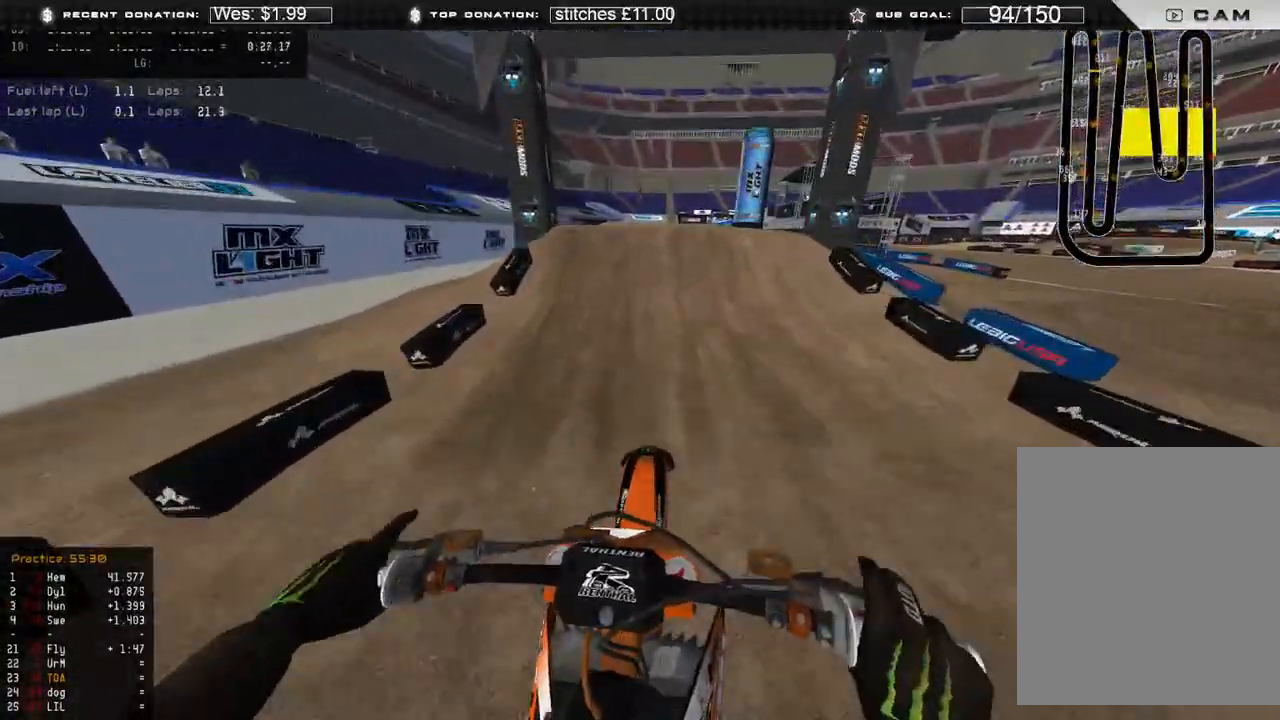
{"buttons": ["R2", "R3"], "left_stick": "right", "right_stick": "right", "events": [[83, "right_stick", "down-right"], [333, "right_stick", "right"], [433, "left_stick", "right"], [483, "R3", "down"]]}
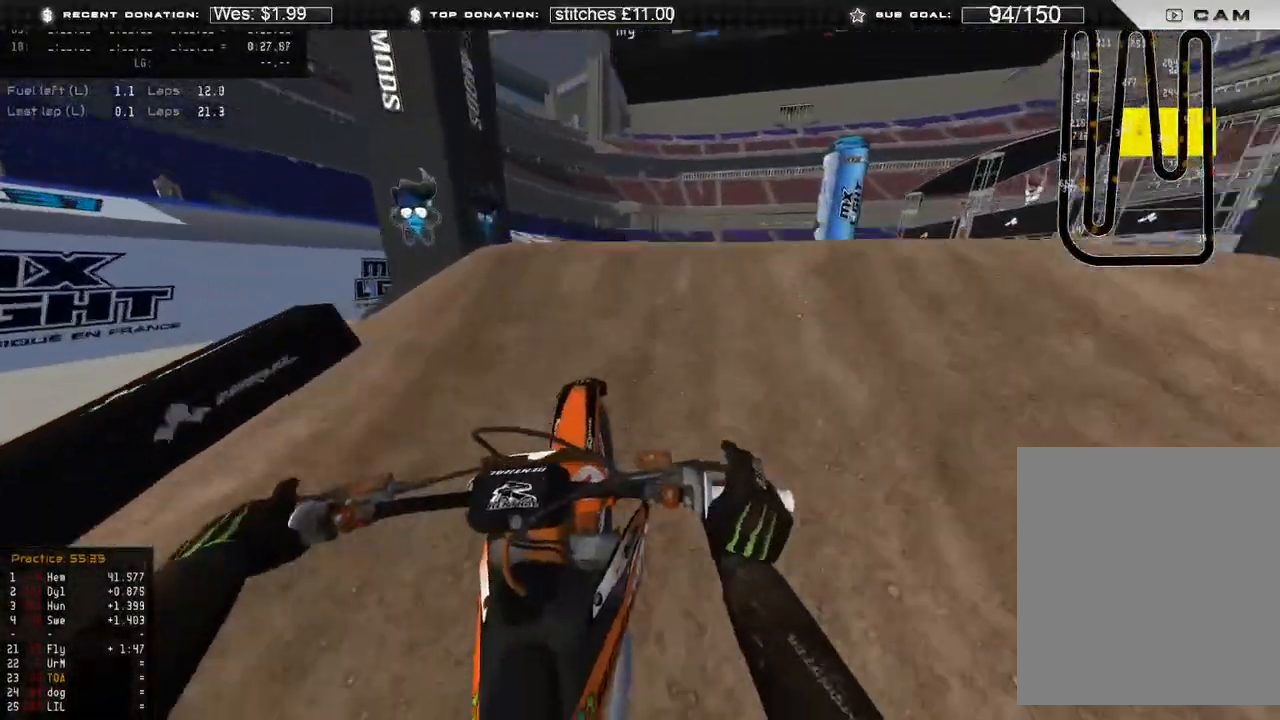
{"buttons": ["R2"], "left_stick": "up-left", "right_stick": "down", "events": [[83, "R3", "up"], [183, "R2", "up"], [233, "left_stick", "up"], [250, "right_stick", "down"], [300, "left_stick", "up-left"], [350, "R2", "down"], [383, "R3", "down"], [483, "R3", "up"]]}
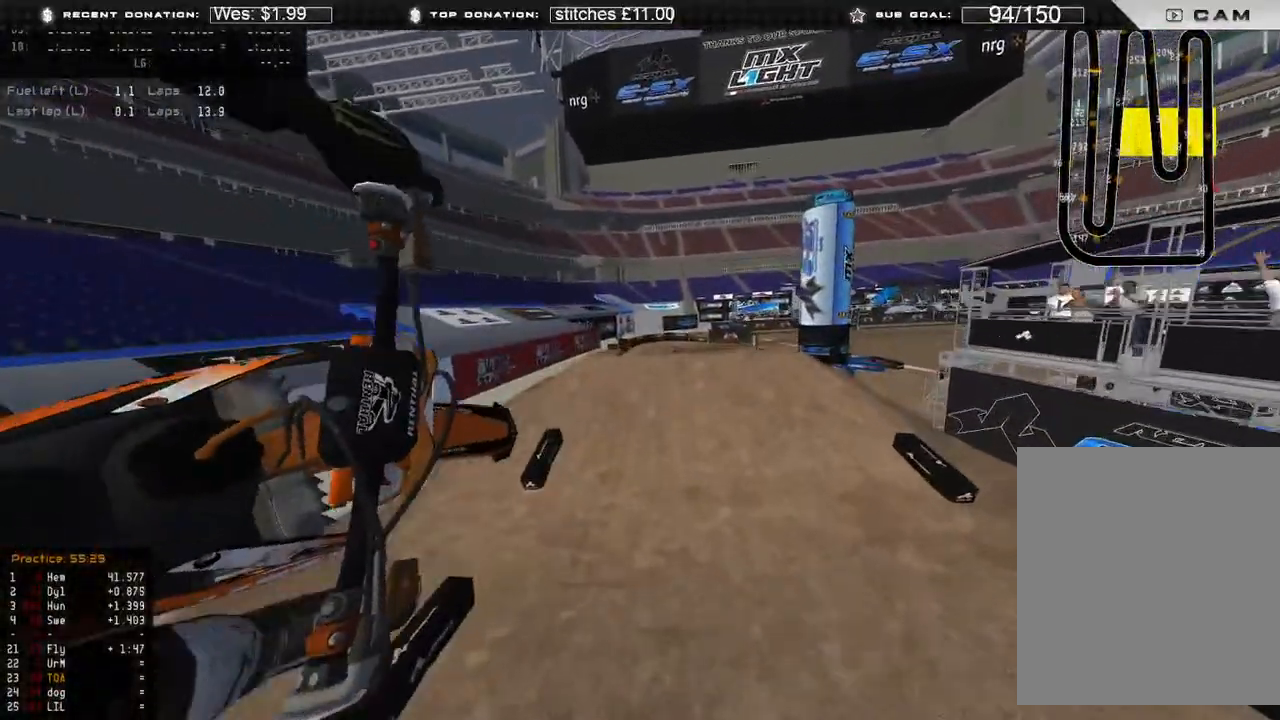
{"buttons": ["R2"], "left_stick": "up-right", "right_stick": "up-right", "events": [[33, "right_stick", "center"], [83, "right_stick", "right"], [167, "left_stick", "up"], [183, "right_stick", "up-right"], [417, "left_stick", "up-right"]]}
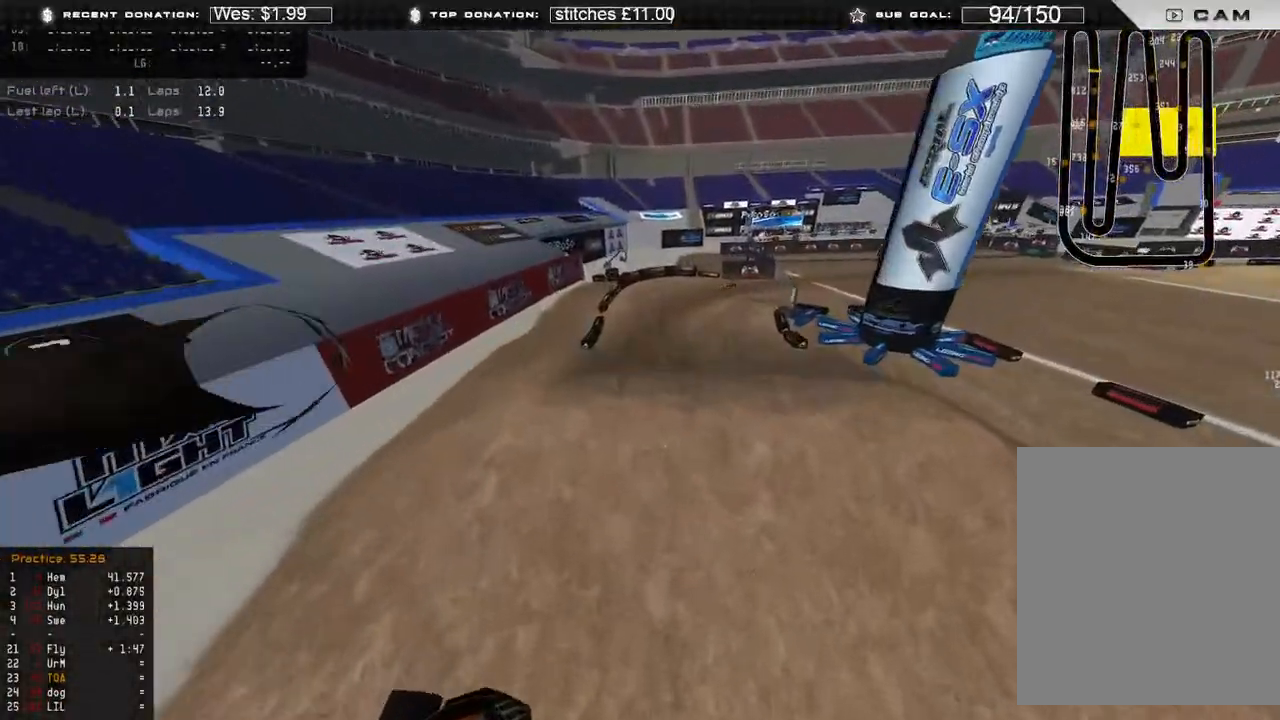
{"buttons": ["R2"], "left_stick": "up-right", "right_stick": "up-right", "events": []}
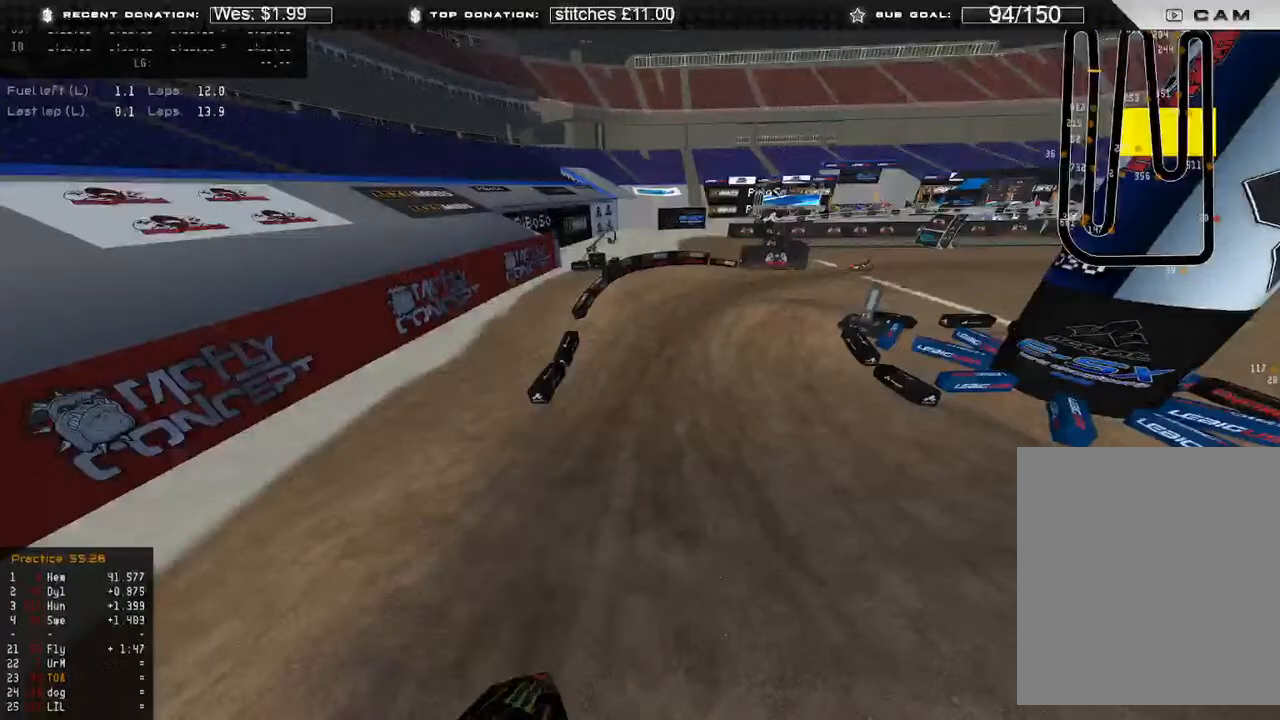
{"buttons": ["R2", "R3"], "left_stick": "up-right", "right_stick": "center", "events": [[117, "right_stick", "center"], [167, "left_stick", "up"], [450, "R3", "down"], [467, "left_stick", "up-right"]]}
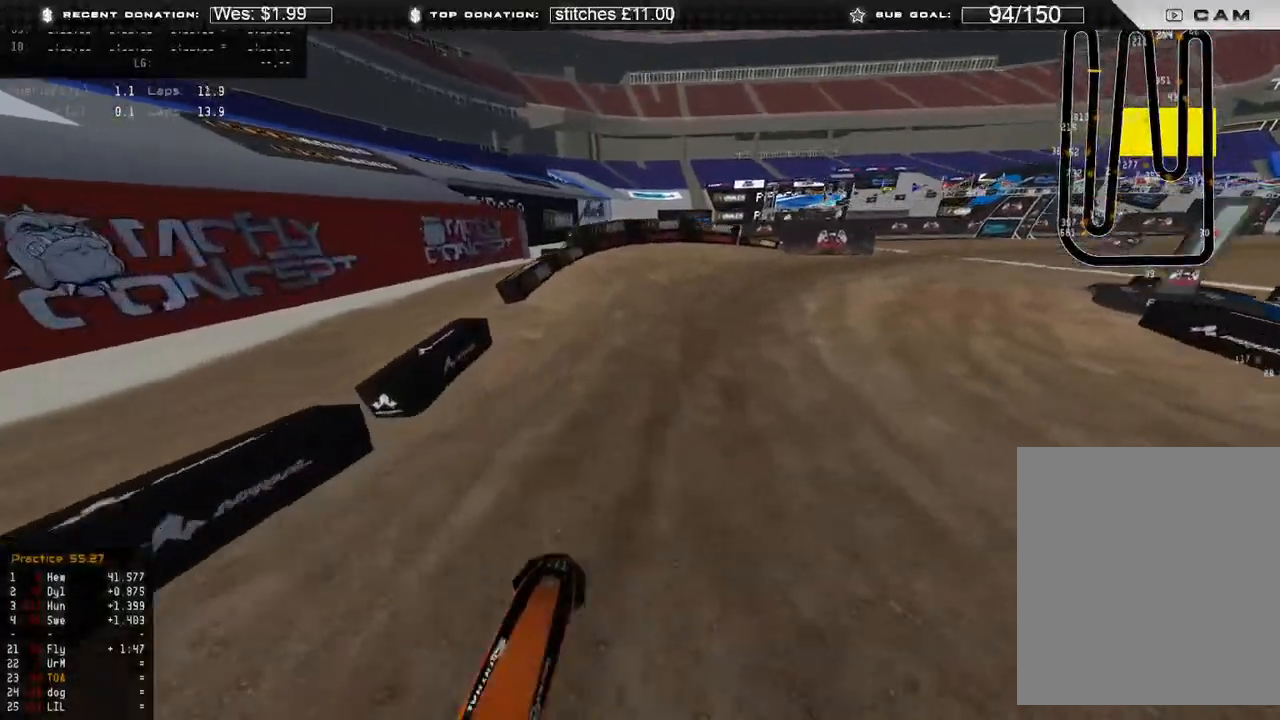
{"buttons": ["R2"], "left_stick": "up-right", "right_stick": "down-left", "events": [[50, "R3", "up"], [267, "right_stick", "left"], [333, "right_stick", "down-left"]]}
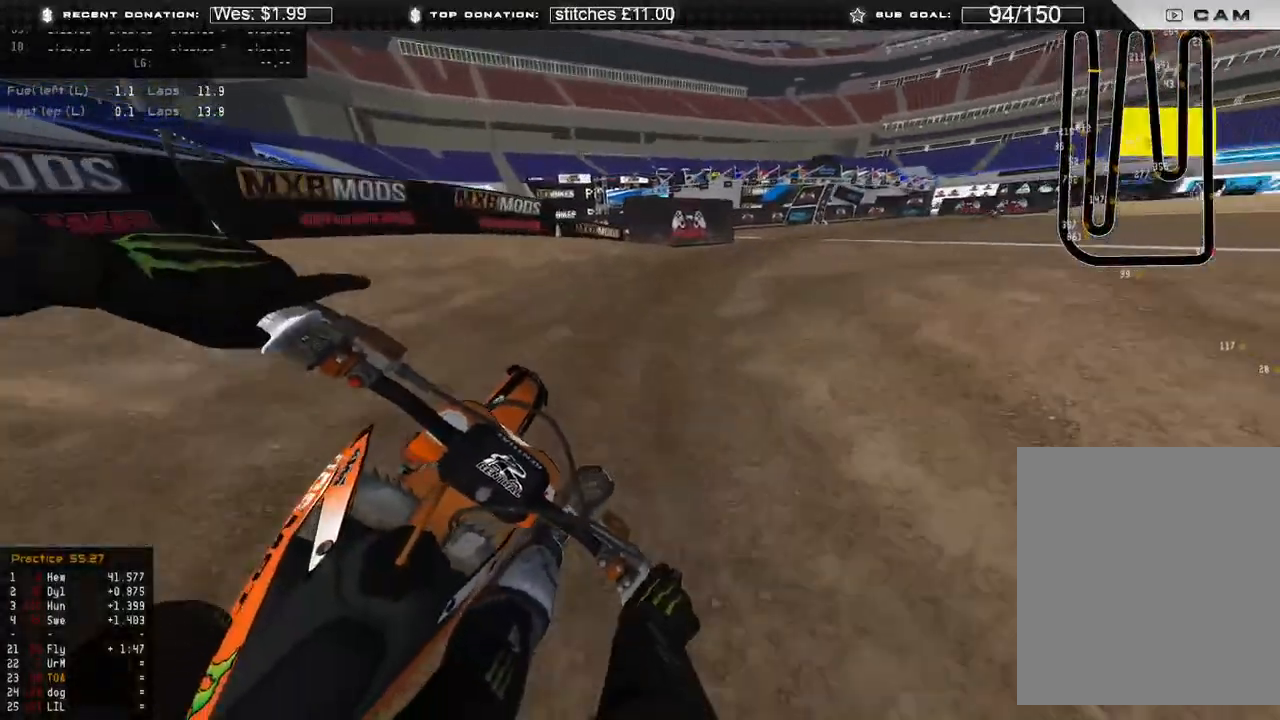
{"buttons": ["R2"], "left_stick": "up-right", "right_stick": "down-left", "events": []}
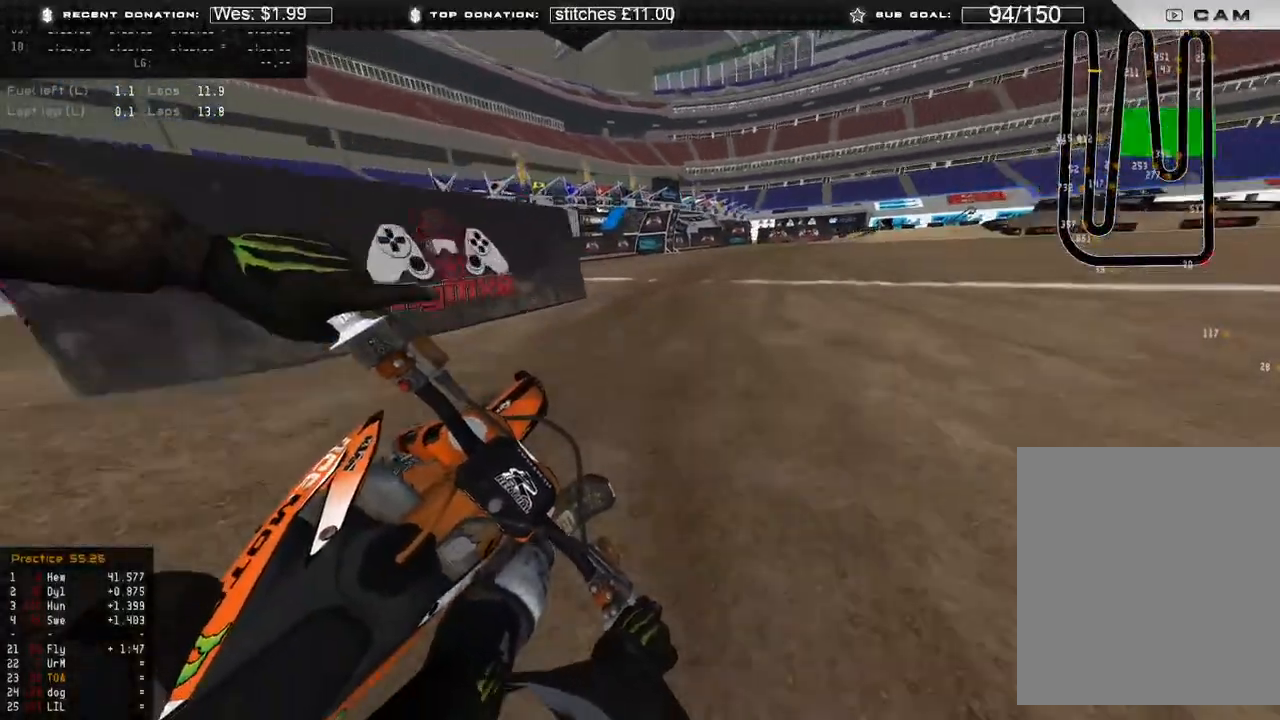
{"buttons": ["R2"], "left_stick": "up-right", "right_stick": "down-left", "events": []}
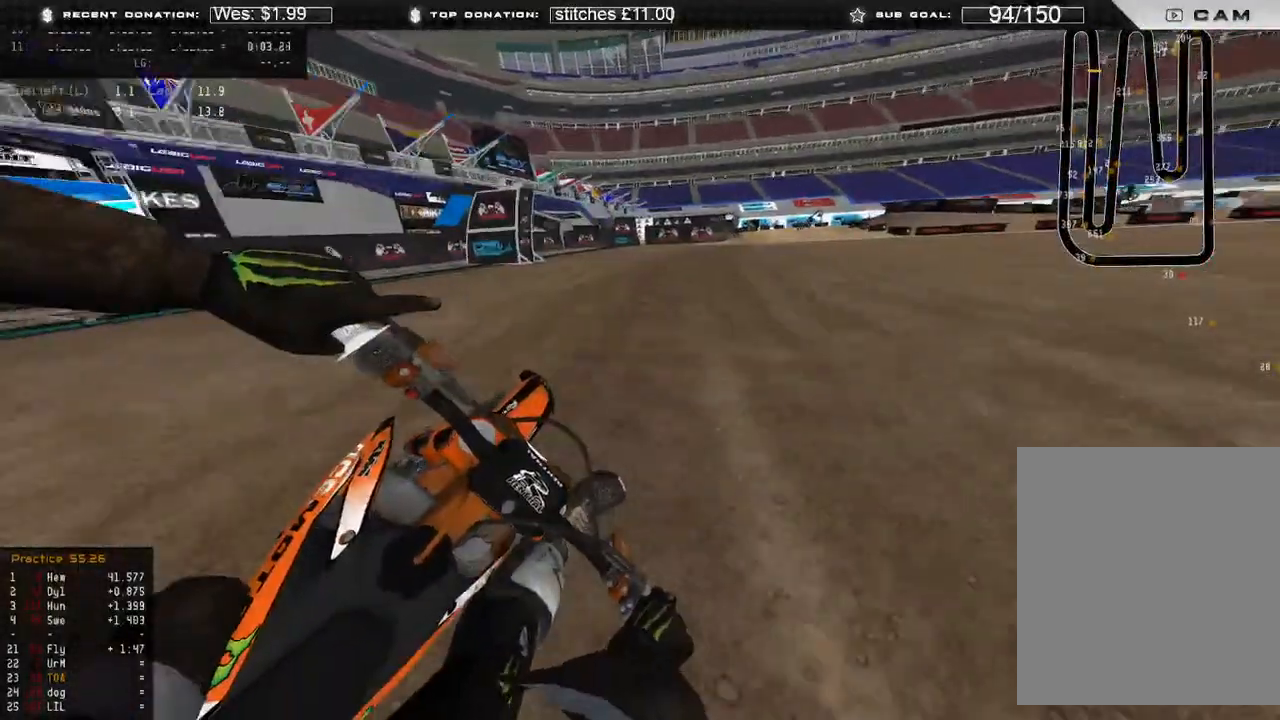
{"buttons": ["R2"], "left_stick": "up-right", "right_stick": "down-left", "events": []}
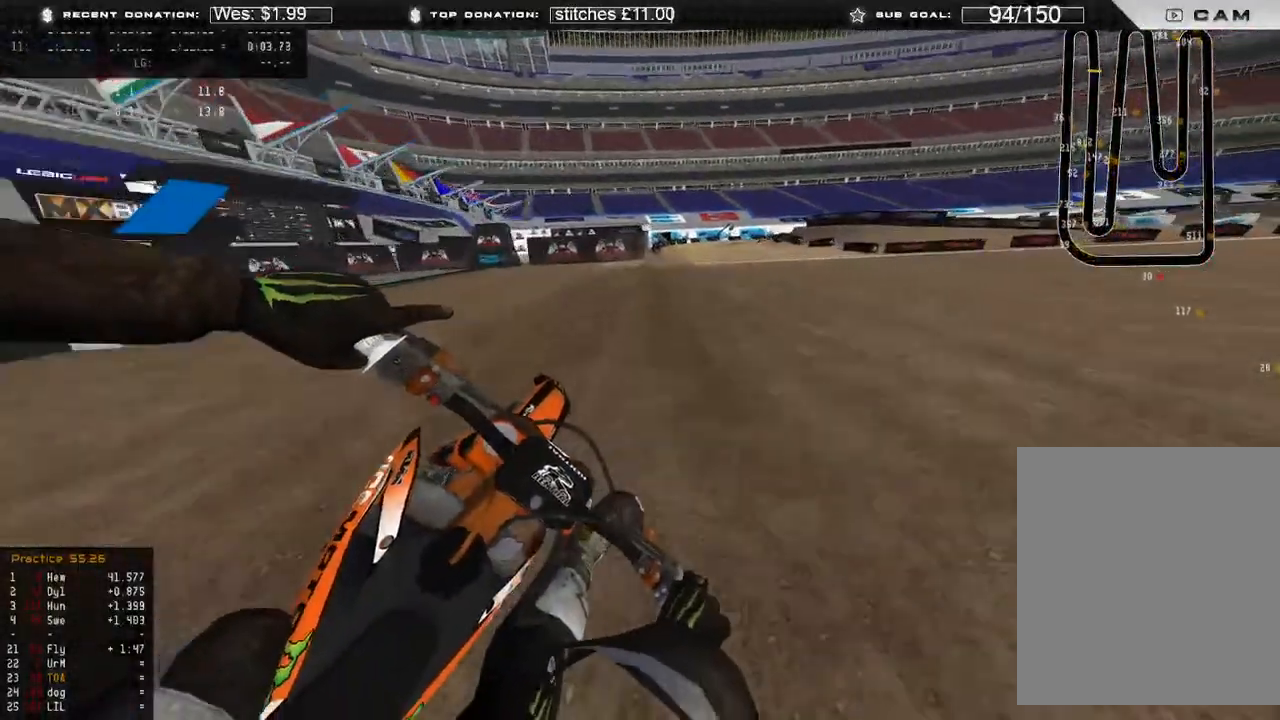
{"buttons": ["L2"], "left_stick": "up-right", "right_stick": "down", "events": [[33, "R3", "down"], [117, "R3", "up"], [150, "right_stick", "down"], [350, "X", "down"], [433, "X", "up"], [467, "R2", "up"], [483, "L2", "down"]]}
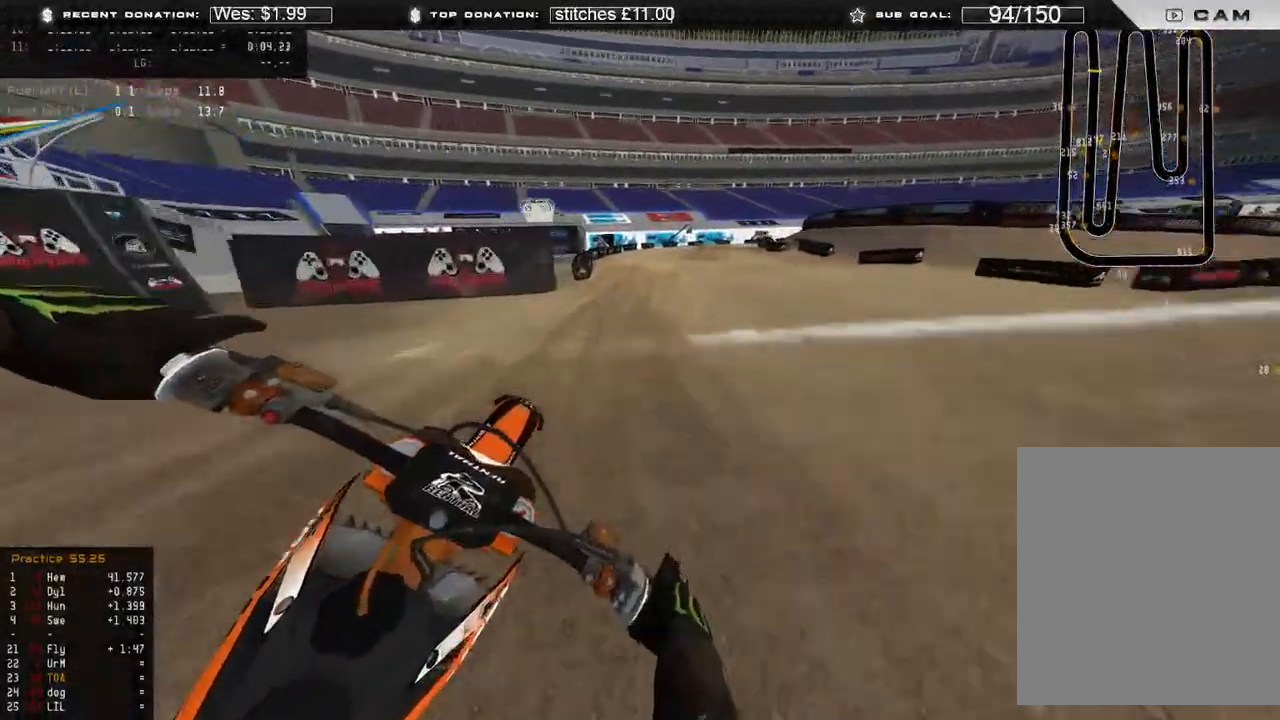
{"buttons": [], "left_stick": "up-right", "right_stick": "down", "events": [[117, "L2", "up"], [133, "R3", "down"], [267, "R3", "up"]]}
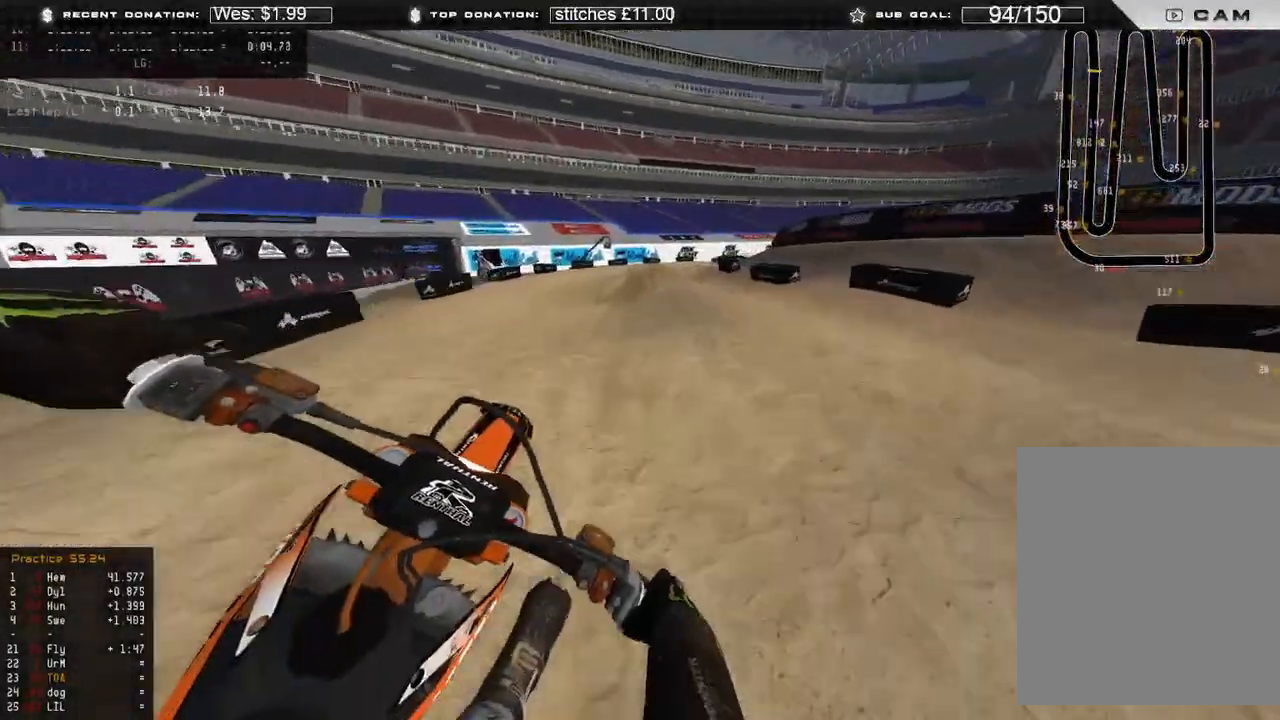
{"buttons": [], "left_stick": "up-right", "right_stick": "down", "events": [[67, "R2", "down"], [83, "R3", "down"], [183, "R3", "up"], [400, "R2", "up"]]}
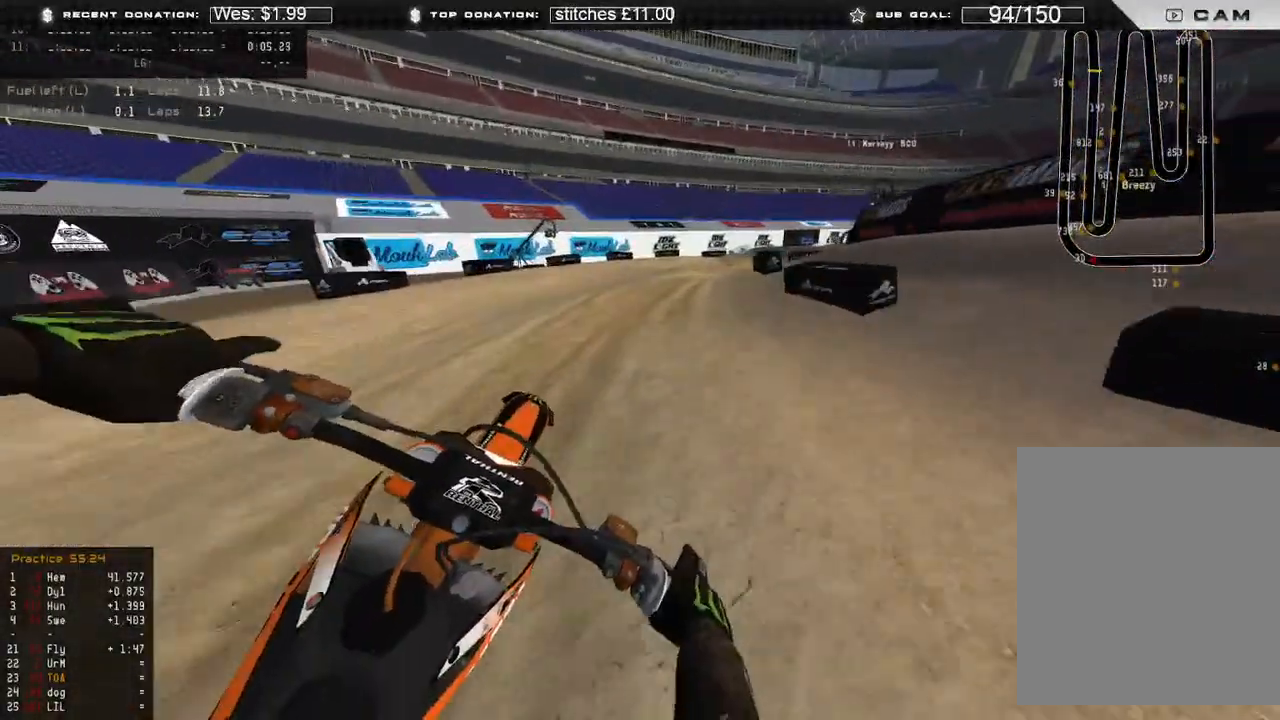
{"buttons": ["R2"], "left_stick": "up-right", "right_stick": "down-left", "events": [[167, "R2", "down"], [283, "right_stick", "down-left"]]}
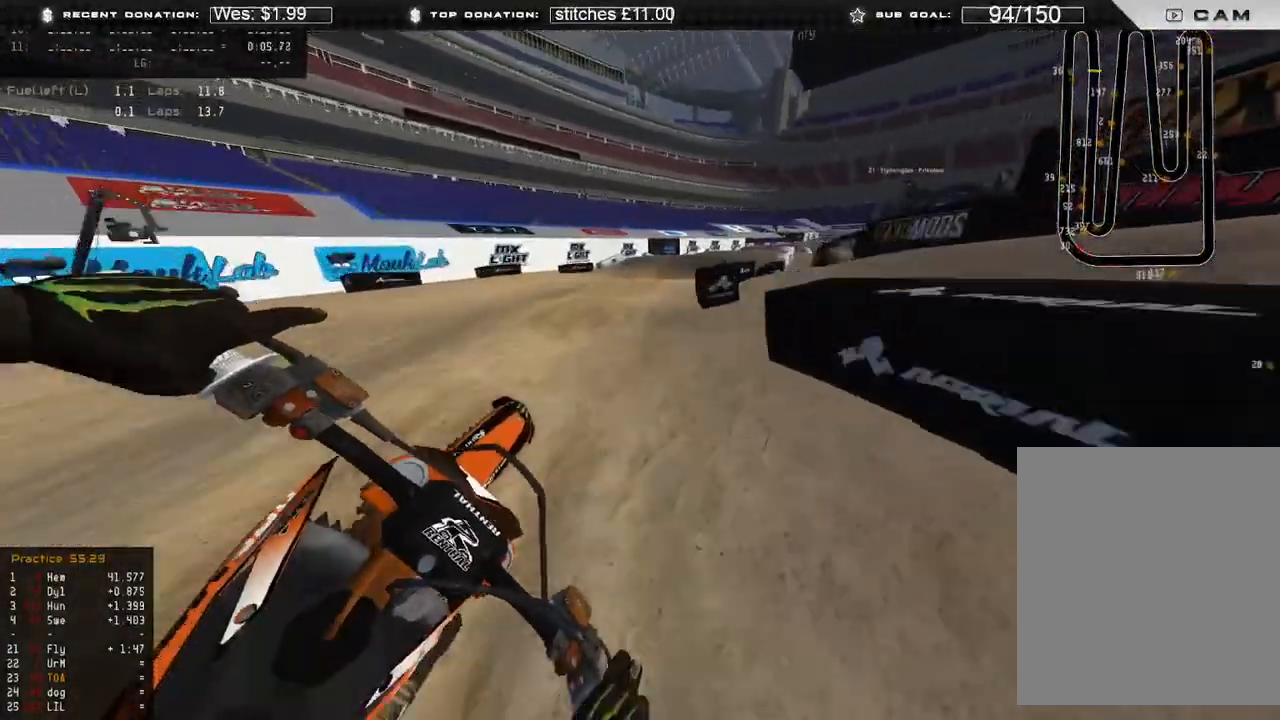
{"buttons": ["R2"], "left_stick": "up-right", "right_stick": "down-left", "events": []}
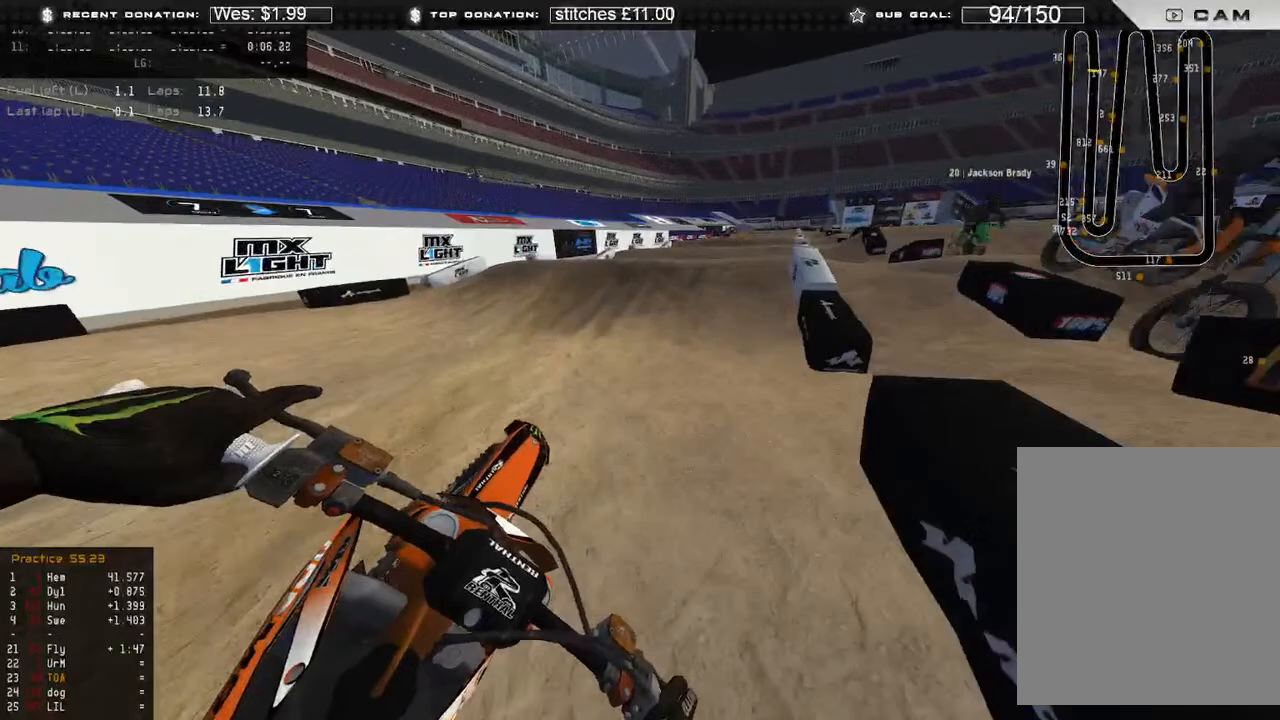
{"buttons": ["R2"], "left_stick": "up", "right_stick": "center", "events": [[67, "left_stick", "up"], [133, "right_stick", "down"], [267, "right_stick", "center"]]}
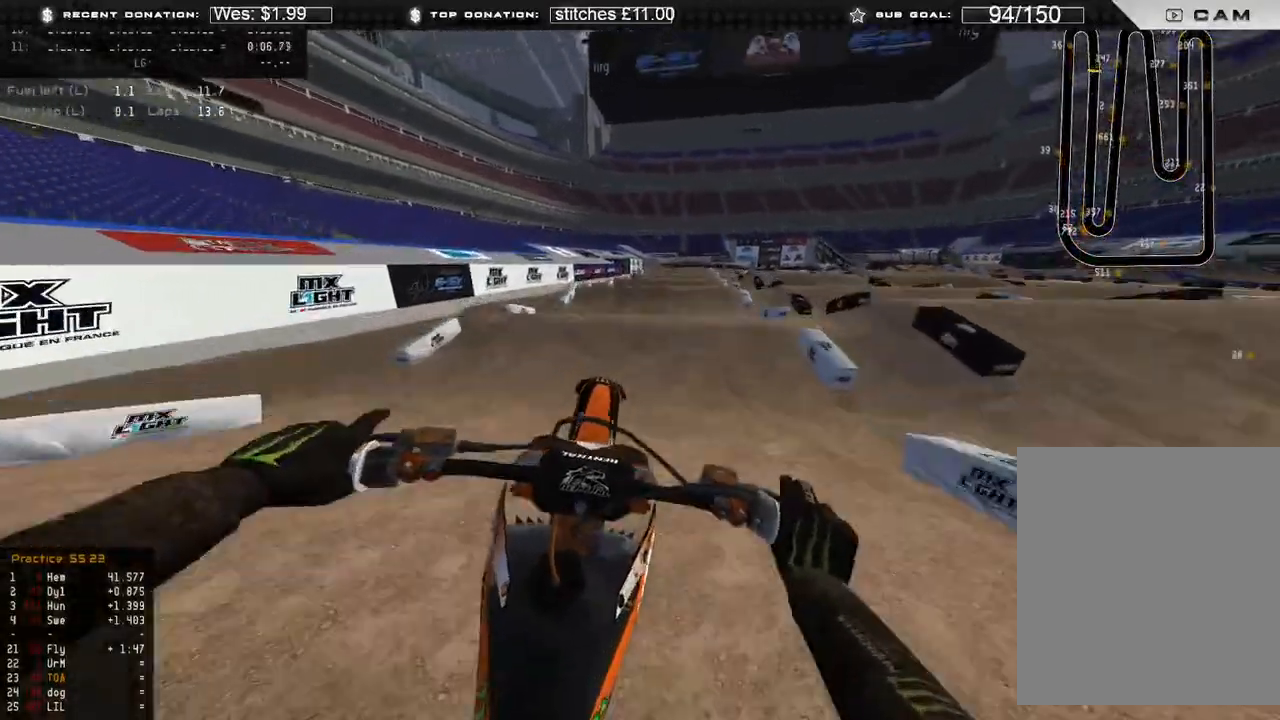
{"buttons": ["R2"], "left_stick": "up", "right_stick": "center", "events": [[383, "B", "down"], [467, "B", "up"]]}
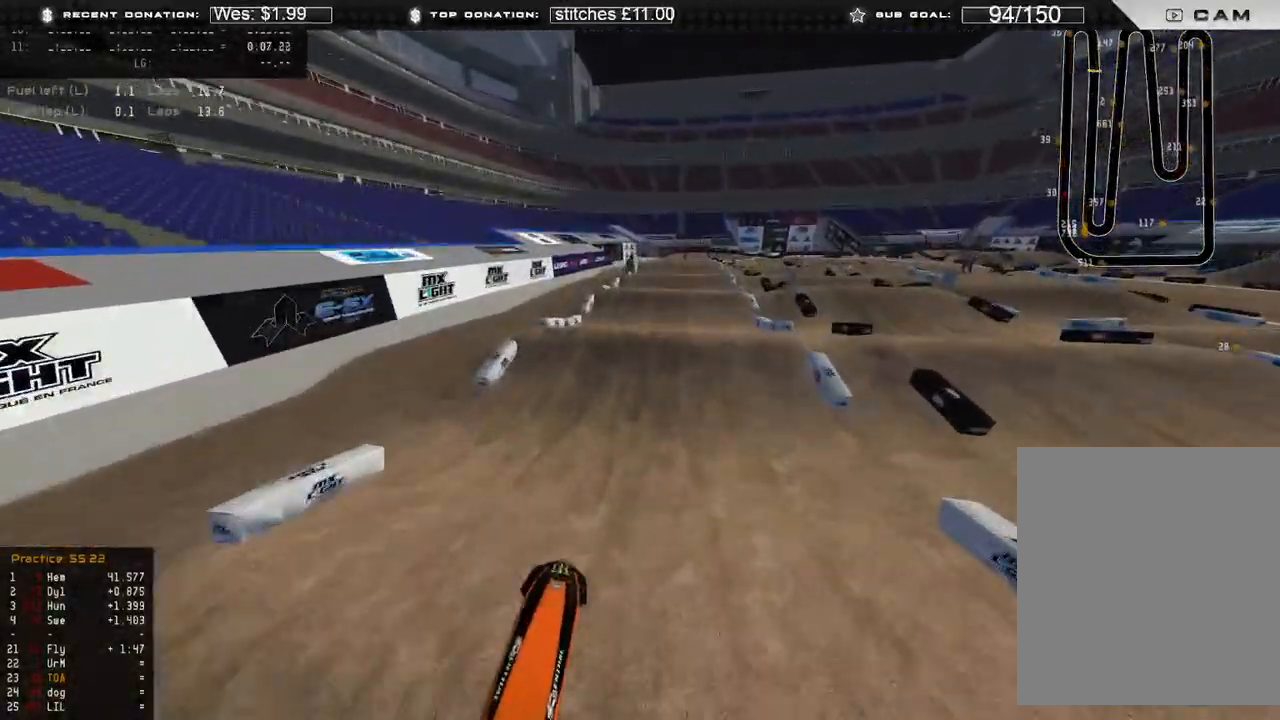
{"buttons": ["R2"], "left_stick": "up", "right_stick": "down", "events": [[217, "right_stick", "up"], [300, "R3", "down"], [350, "right_stick", "center"], [400, "R3", "up"], [467, "right_stick", "down"]]}
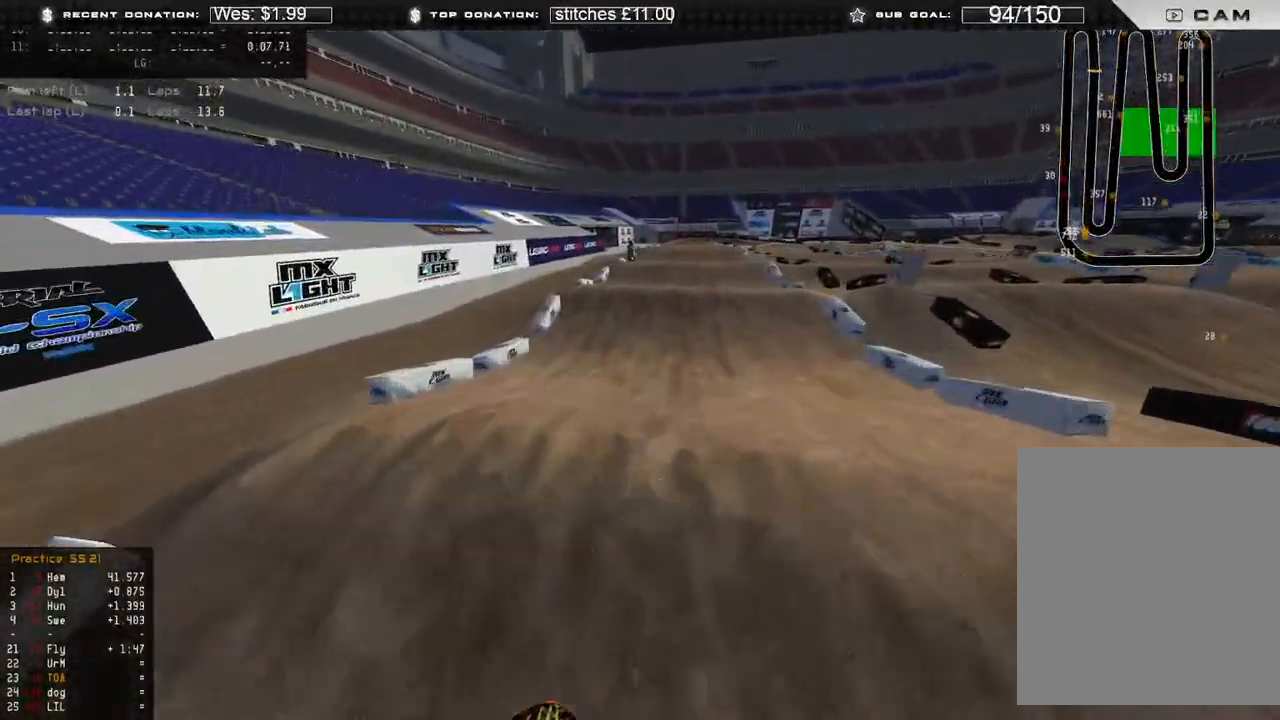
{"buttons": ["R2"], "left_stick": "up", "right_stick": "center", "events": [[133, "R3", "down"], [217, "R3", "up"], [300, "right_stick", "center"]]}
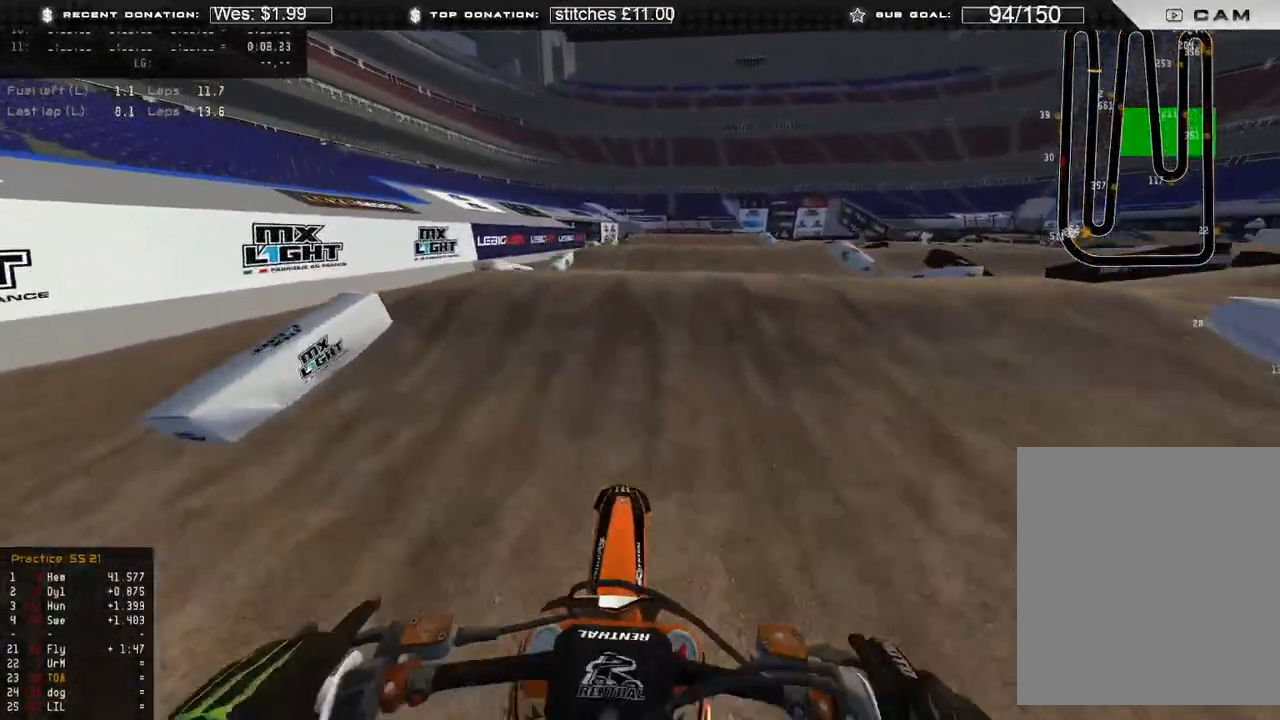
{"buttons": ["X", "L2"], "left_stick": "up", "right_stick": "down", "events": [[100, "right_stick", "up"], [217, "R3", "down"], [283, "L2", "down"], [350, "right_stick", "center"], [367, "R2", "up"], [367, "R3", "up"], [400, "right_stick", "down"], [483, "X", "down"]]}
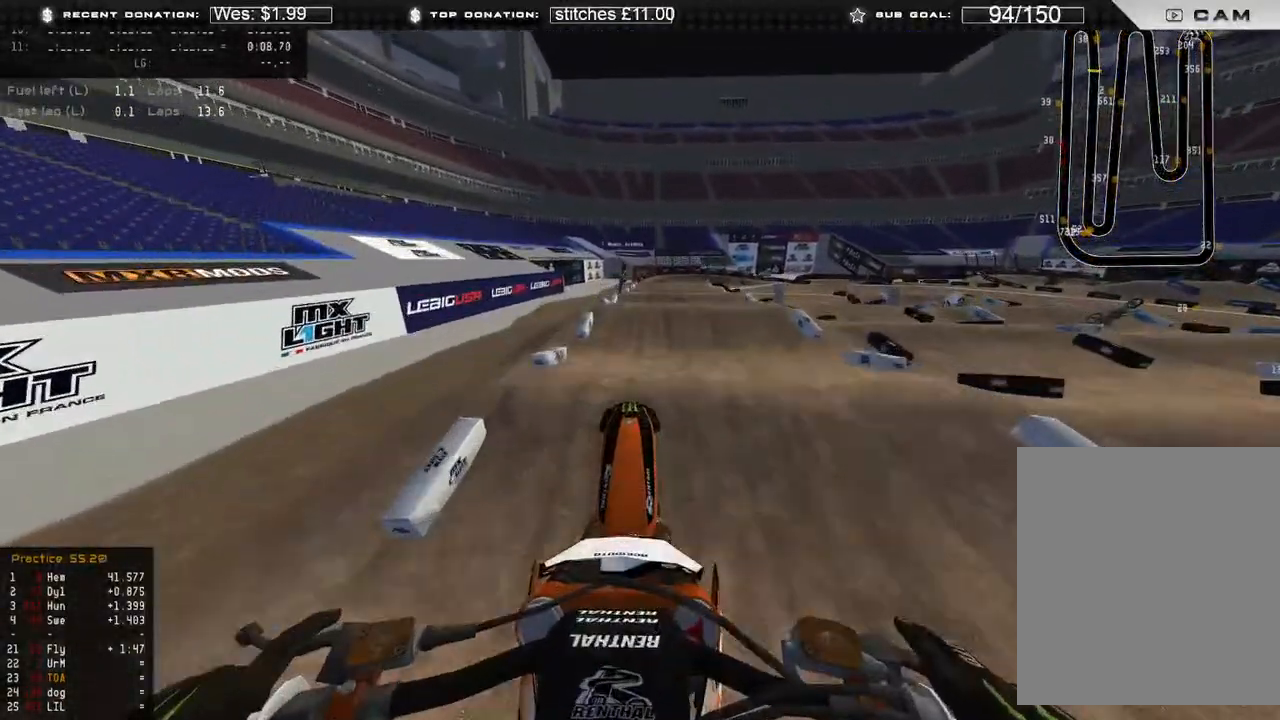
{"buttons": ["R2"], "left_stick": "center", "right_stick": "down", "events": [[83, "left_stick", "center"], [117, "X", "up"], [200, "L2", "up"], [267, "R2", "down"], [383, "R3", "down"], [467, "R3", "up"]]}